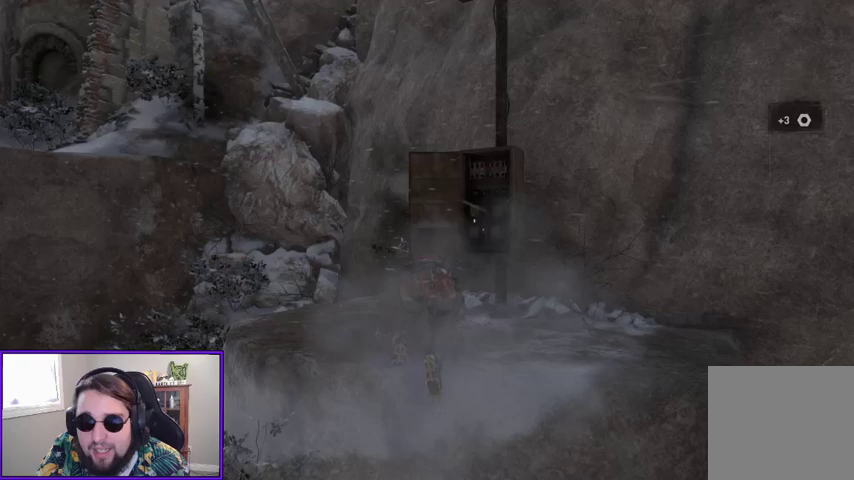
Gameplay with a controller (Xbox layout); each line is a JSON object with the inputs held at the frame after it. "events" lists button and stick changes between this image and that frame as [ms after this image, input, new state], when the widget could be followed in between. Not read: other_buttons.
{"buttons": [], "left_stick": "up-right", "right_stick": "center", "events": [[367, "right_stick", "down-right"], [467, "right_stick", "center"]]}
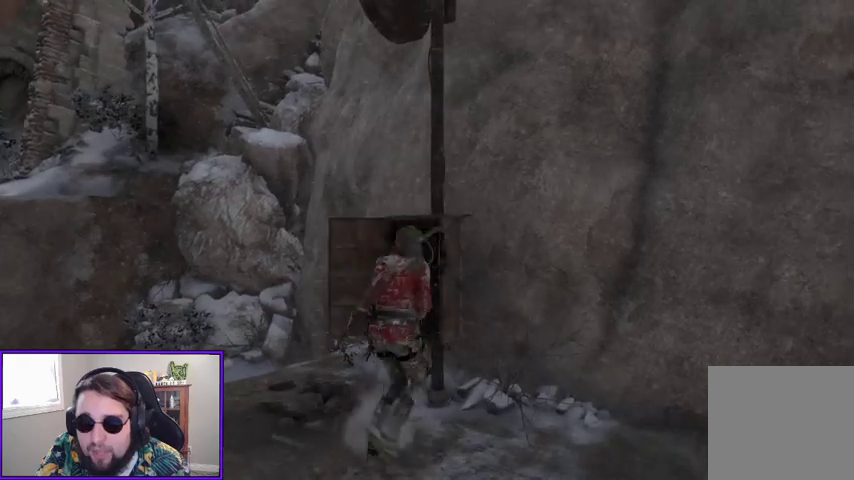
{"buttons": [], "left_stick": "center", "right_stick": "center", "events": [[33, "X", "down"], [33, "left_stick", "center"], [300, "X", "up"]]}
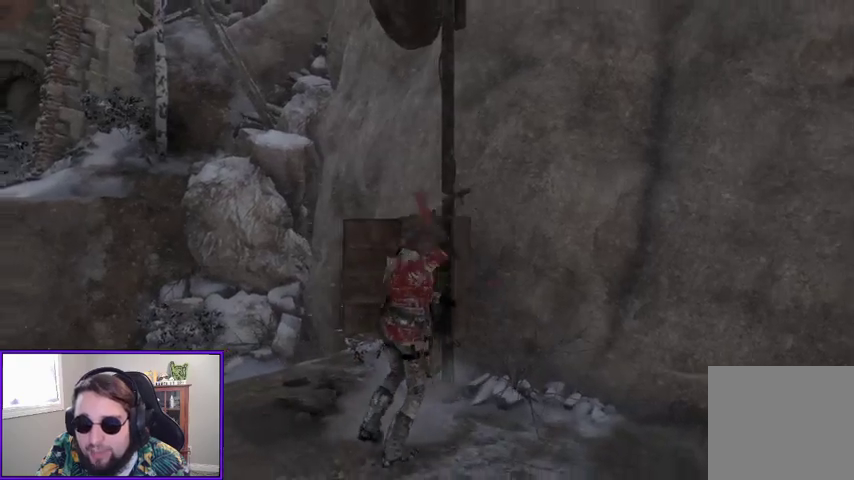
{"buttons": [], "left_stick": "center", "right_stick": "center", "events": []}
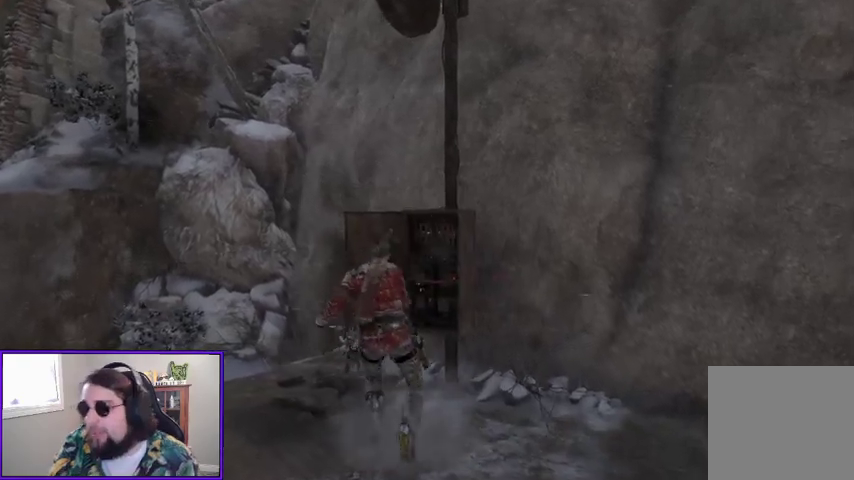
{"buttons": [], "left_stick": "center", "right_stick": "center", "events": []}
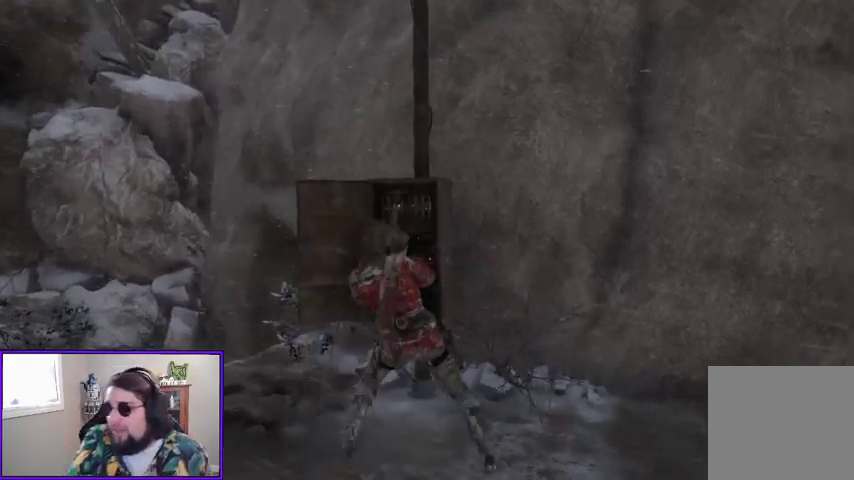
{"buttons": [], "left_stick": "center", "right_stick": "center", "events": []}
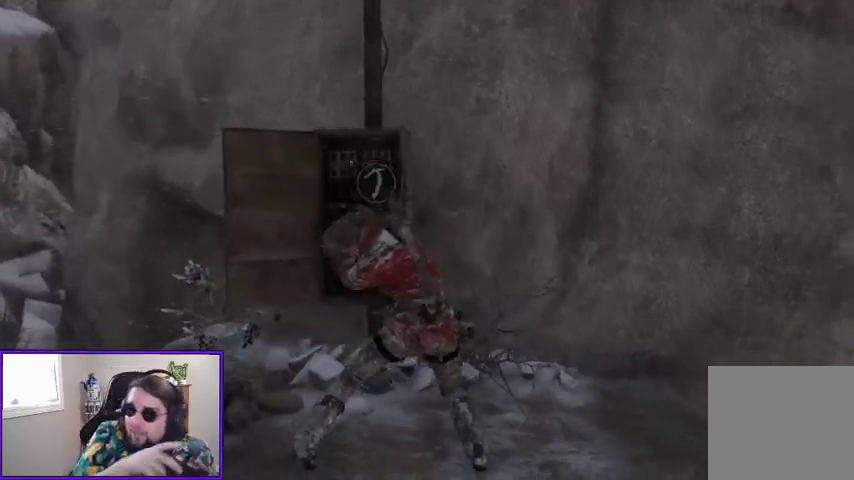
{"buttons": ["X"], "left_stick": "center", "right_stick": "center", "events": [[133, "X", "down"], [467, "X", "up"], [500, "X", "down"]]}
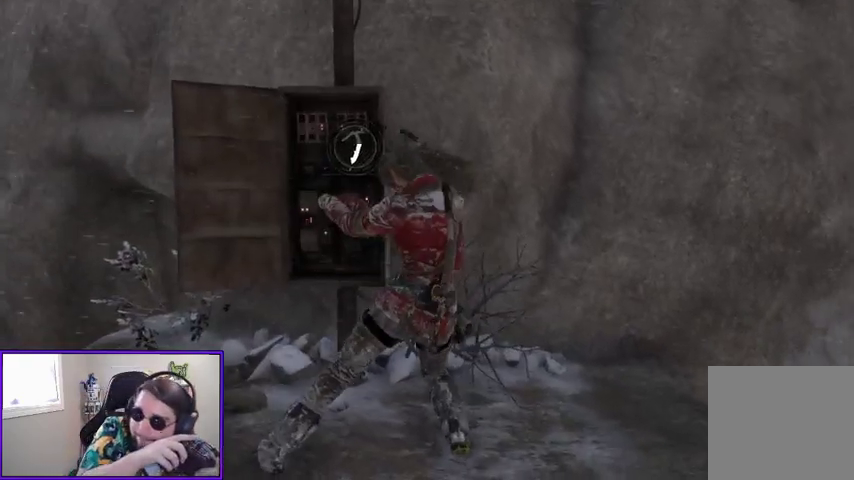
{"buttons": [], "left_stick": "center", "right_stick": "center", "events": [[33, "X", "up"], [100, "X", "down"], [133, "X", "up"], [200, "X", "down"], [233, "X", "up"], [267, "X", "down"], [333, "X", "up"], [367, "X", "down"], [400, "X", "up"], [467, "X", "down"], [500, "X", "up"]]}
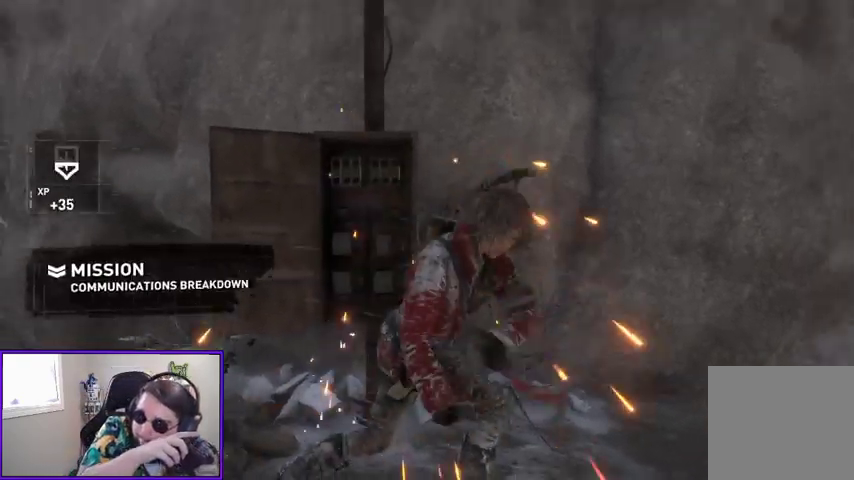
{"buttons": [], "left_stick": "center", "right_stick": "center", "events": []}
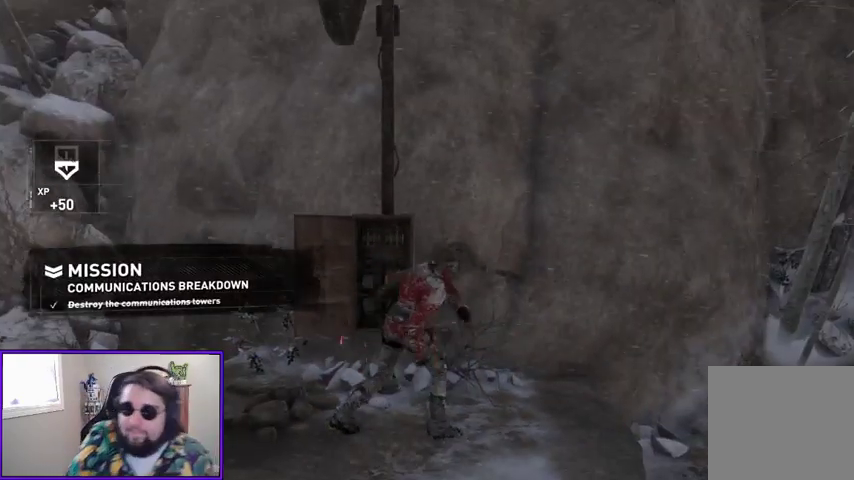
{"buttons": [], "left_stick": "center", "right_stick": "center", "events": []}
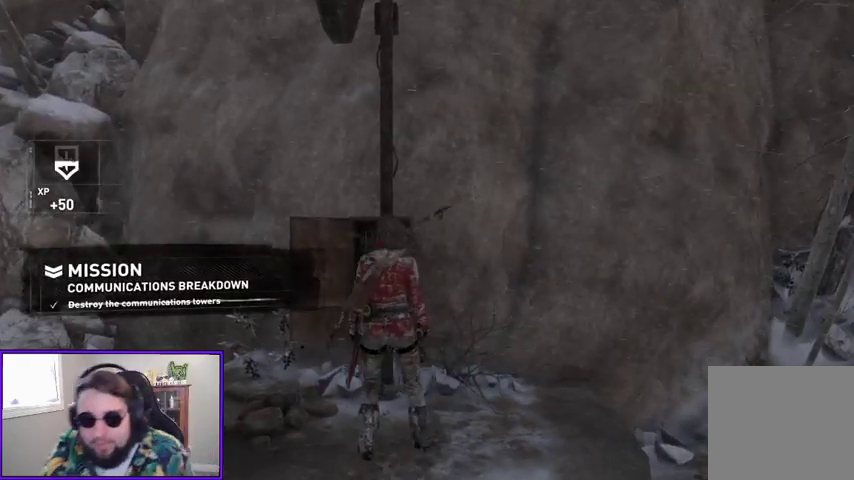
{"buttons": [], "left_stick": "center", "right_stick": "center", "events": []}
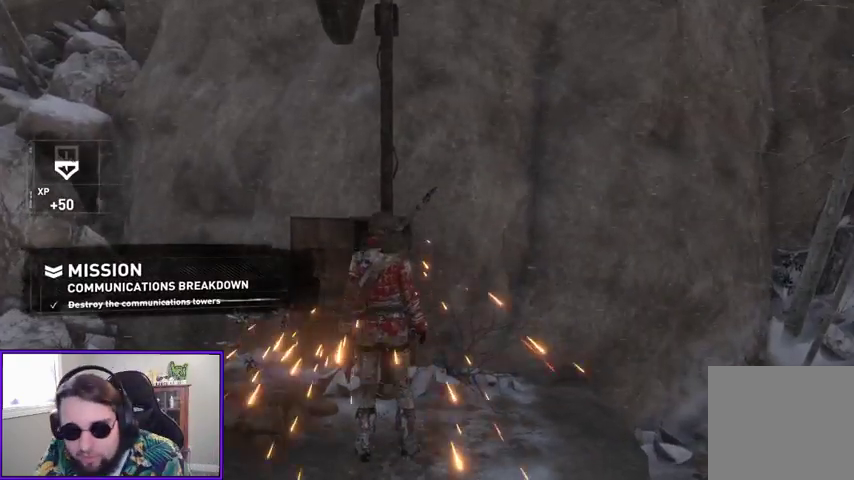
{"buttons": [], "left_stick": "center", "right_stick": "right", "events": [[367, "right_stick", "right"]]}
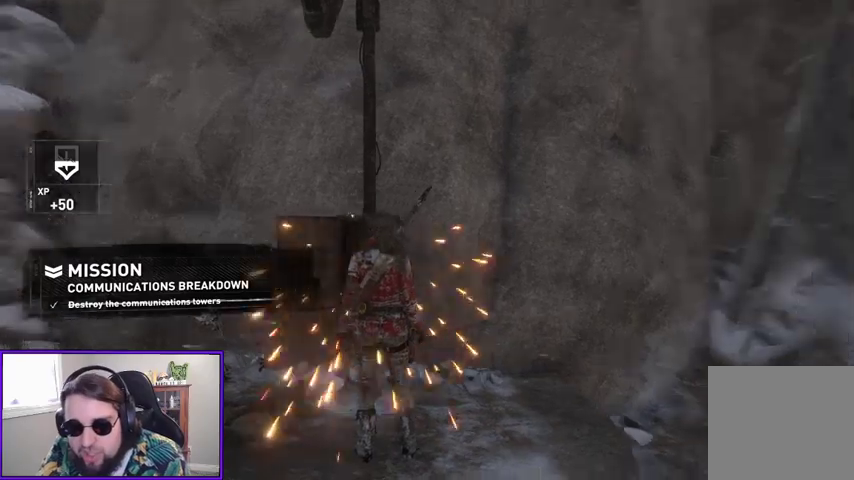
{"buttons": [], "left_stick": "up", "right_stick": "down-right", "events": [[367, "right_stick", "down-right"], [433, "left_stick", "up"]]}
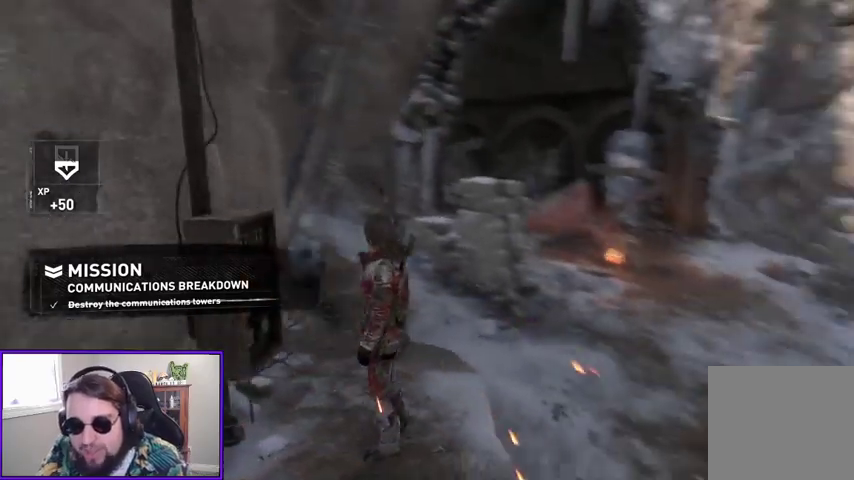
{"buttons": [], "left_stick": "up", "right_stick": "center", "events": [[133, "right_stick", "center"]]}
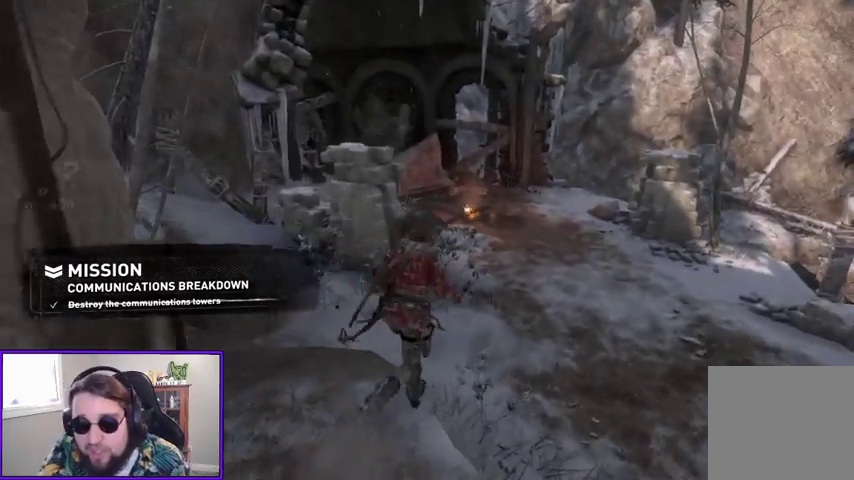
{"buttons": [], "left_stick": "up", "right_stick": "up-right", "events": [[333, "right_stick", "up-right"]]}
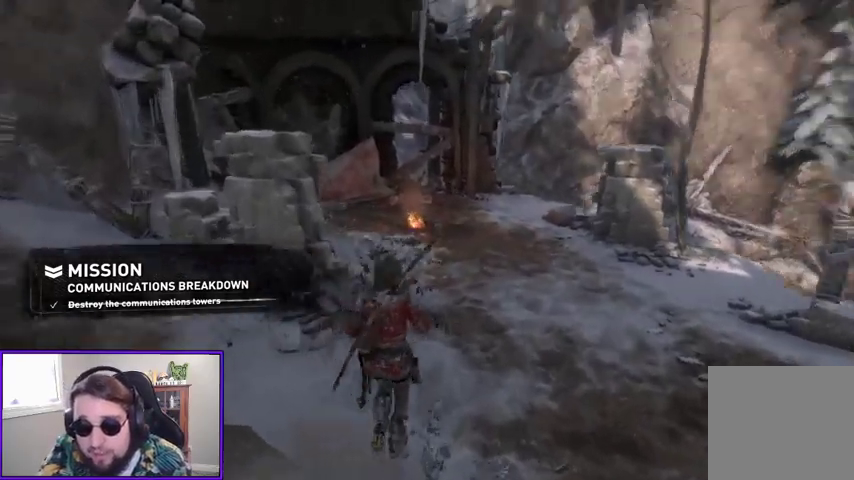
{"buttons": [], "left_stick": "up", "right_stick": "center", "events": [[100, "right_stick", "center"]]}
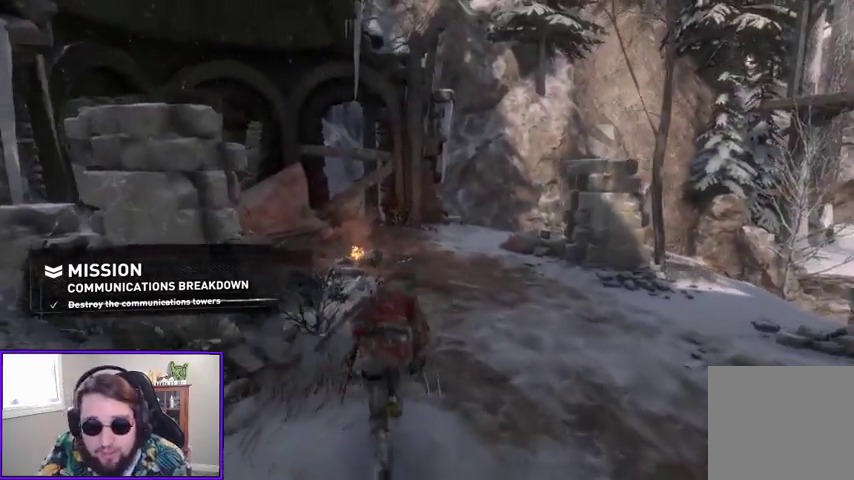
{"buttons": [], "left_stick": "up", "right_stick": "center", "events": [[267, "right_stick", "down"], [467, "right_stick", "center"]]}
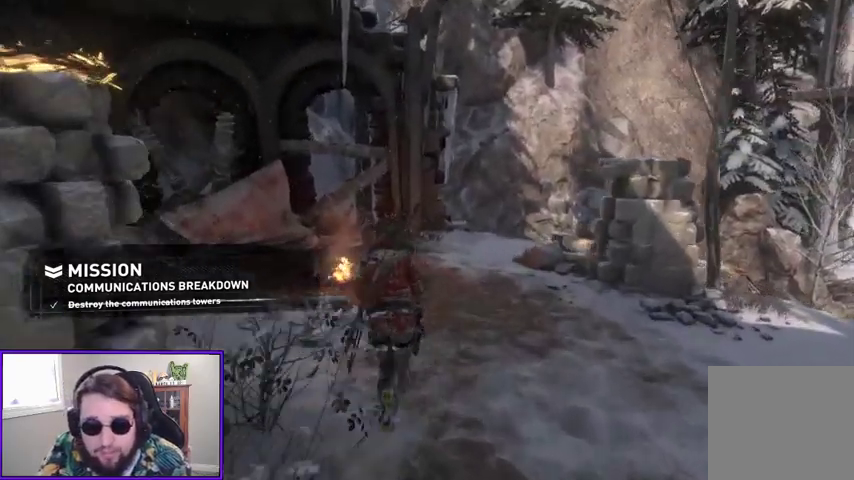
{"buttons": [], "left_stick": "center", "right_stick": "center", "events": [[133, "right_stick", "left"], [200, "left_stick", "down-left"], [433, "left_stick", "center"], [500, "right_stick", "center"]]}
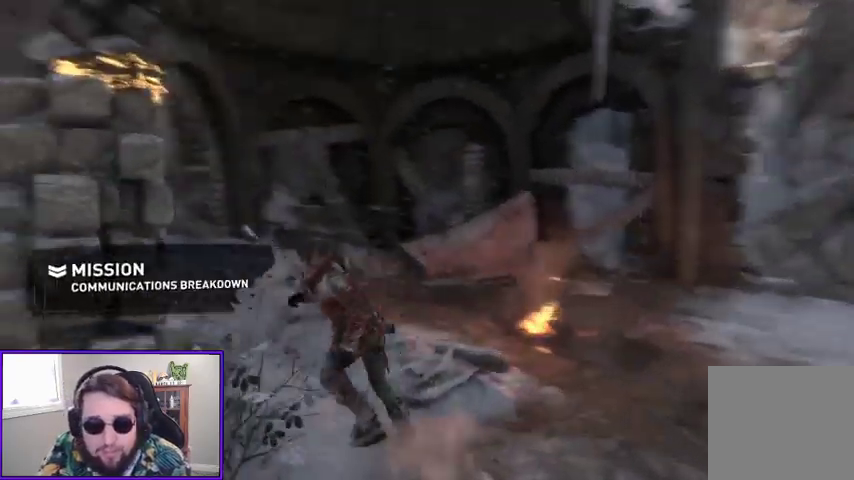
{"buttons": [], "left_stick": "up-right", "right_stick": "down", "events": [[333, "left_stick", "up-right"], [500, "right_stick", "down"]]}
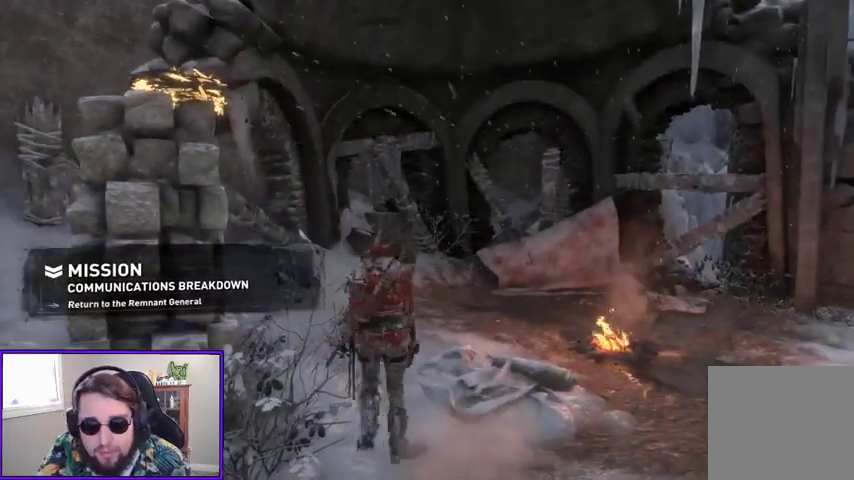
{"buttons": [], "left_stick": "up-right", "right_stick": "center", "events": [[400, "right_stick", "center"]]}
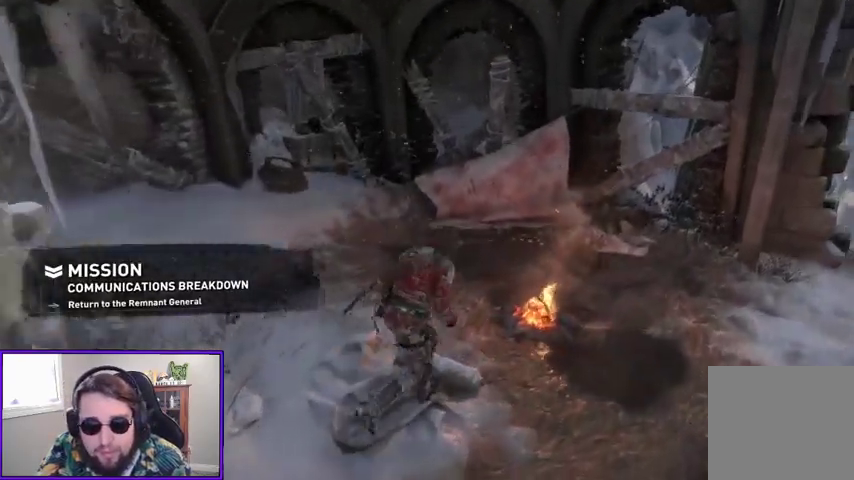
{"buttons": [], "left_stick": "up-right", "right_stick": "right", "events": [[300, "right_stick", "right"]]}
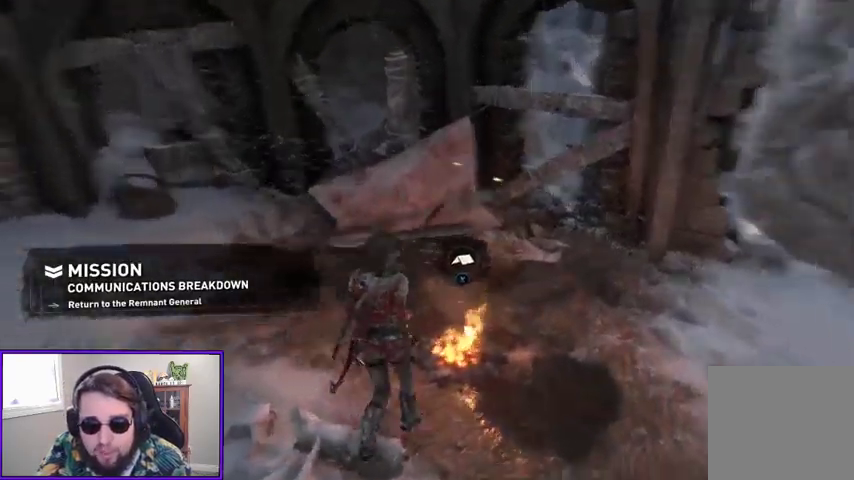
{"buttons": [], "left_stick": "center", "right_stick": "center", "events": [[67, "right_stick", "center"], [133, "left_stick", "center"], [167, "X", "down"], [300, "X", "up"]]}
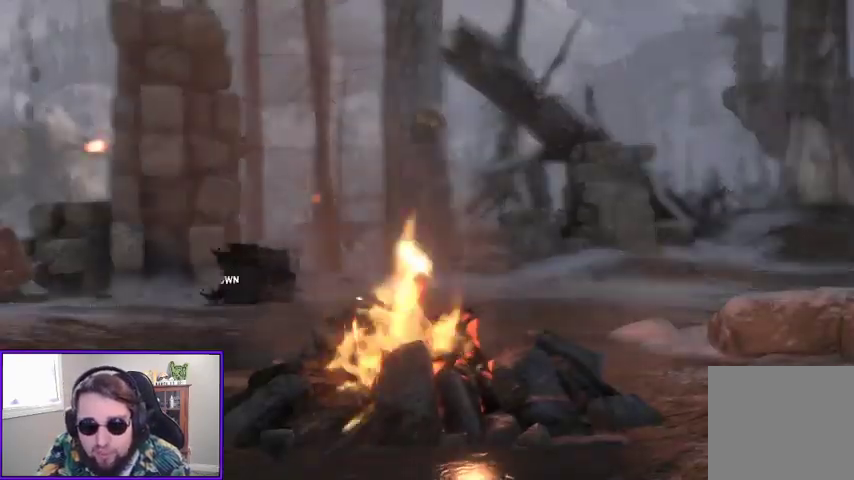
{"buttons": [], "left_stick": "center", "right_stick": "center", "events": []}
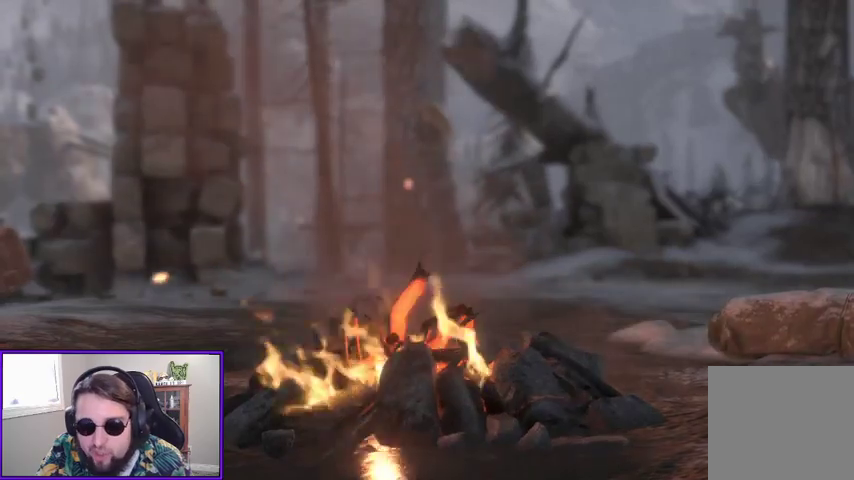
{"buttons": [], "left_stick": "center", "right_stick": "center", "events": []}
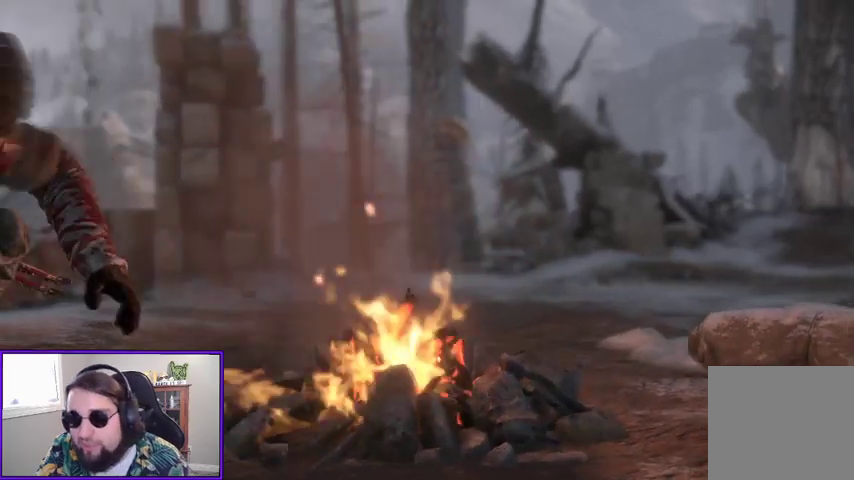
{"buttons": [], "left_stick": "center", "right_stick": "center", "events": []}
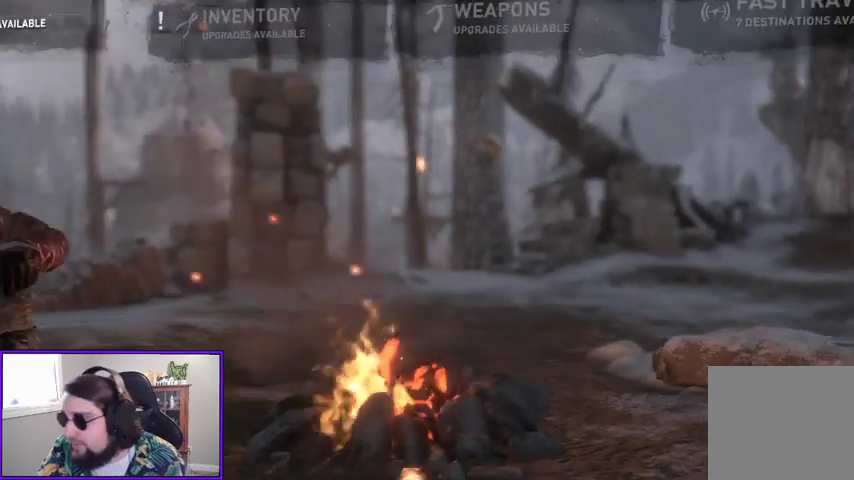
{"buttons": [], "left_stick": "center", "right_stick": "center", "events": []}
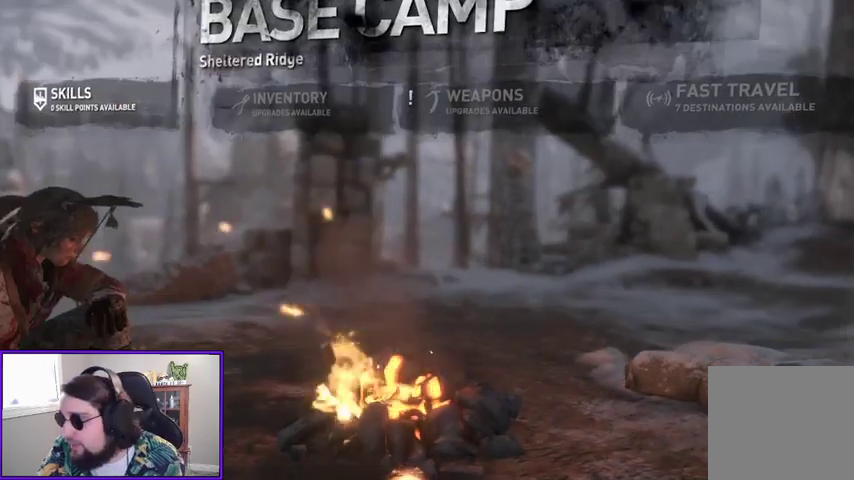
{"buttons": [], "left_stick": "center", "right_stick": "center", "events": []}
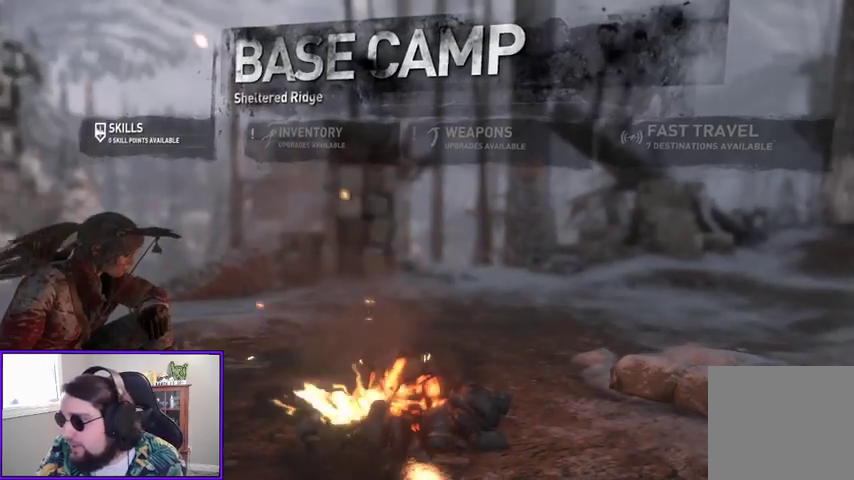
{"buttons": [], "left_stick": "center", "right_stick": "center", "events": []}